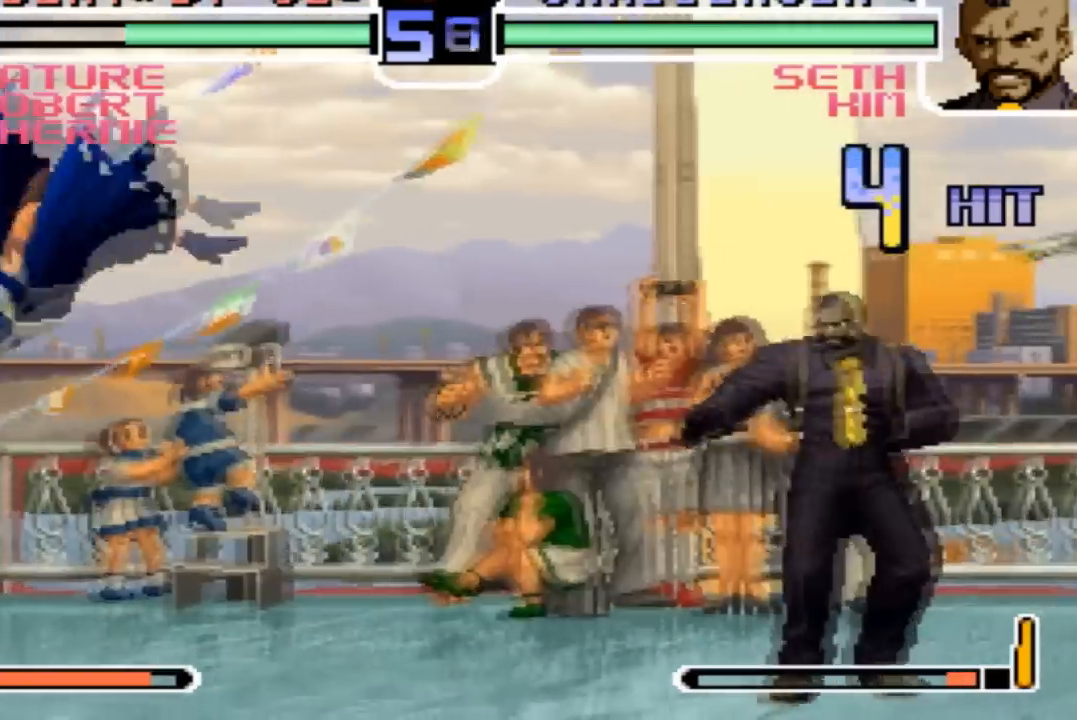
Gameplay with a controller (arcade stick); each line is a JSON object with the inputs held at the frame after it. "events" lists button and stick changes between this image and that frame as [ms after this image, input, new state], when the widget could be followed in between. Not read: L3 R3.
{"buttons": ["R1"], "left_stick": "up-right", "events": [[134, "SQUARE", "down"], [134, "TRIANGLE", "down"], [167, "left_stick", "center"], [201, "SQUARE", "up"], [234, "TRIANGLE", "up"], [301, "left_stick", "left"], [401, "left_stick", "up-right"], [501, "R1", "down"]]}
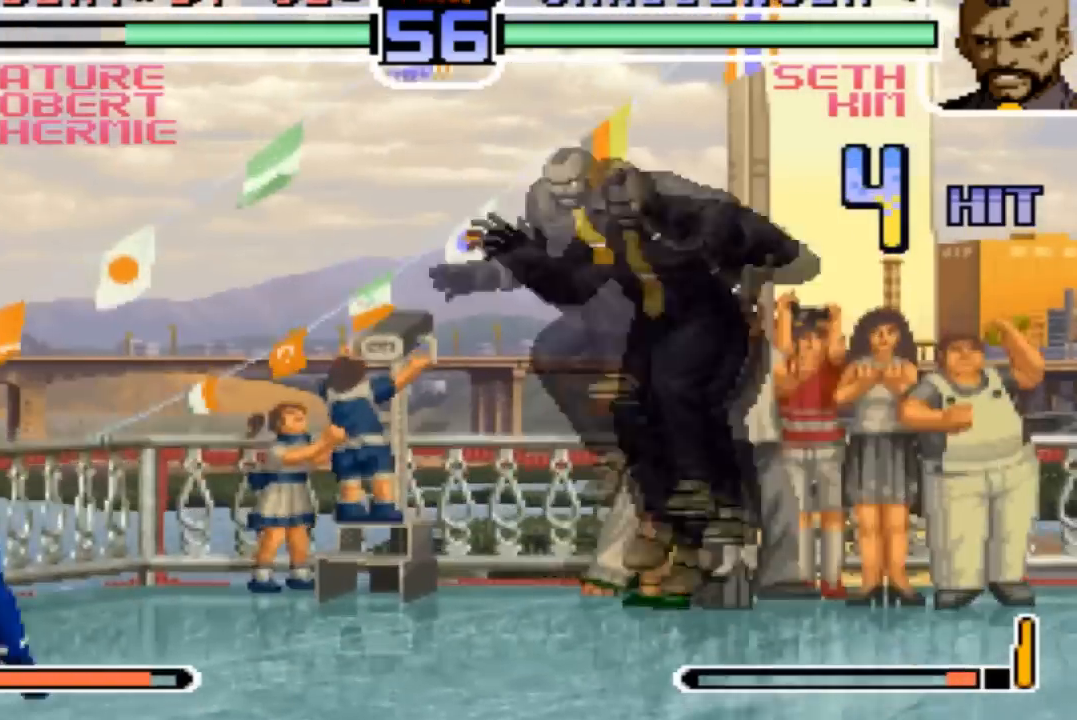
{"buttons": [], "left_stick": "center", "events": [[133, "R1", "up"], [300, "left_stick", "center"]]}
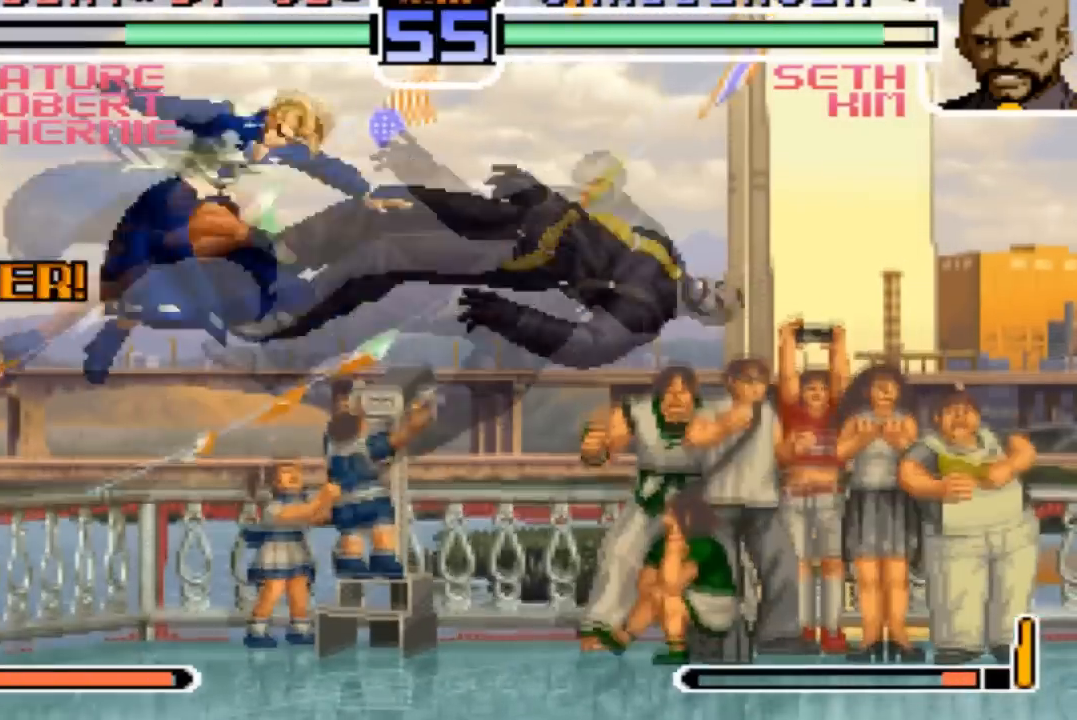
{"buttons": [], "left_stick": "center", "events": [[234, "left_stick", "right"], [367, "left_stick", "center"], [434, "TRIANGLE", "down"], [501, "TRIANGLE", "up"]]}
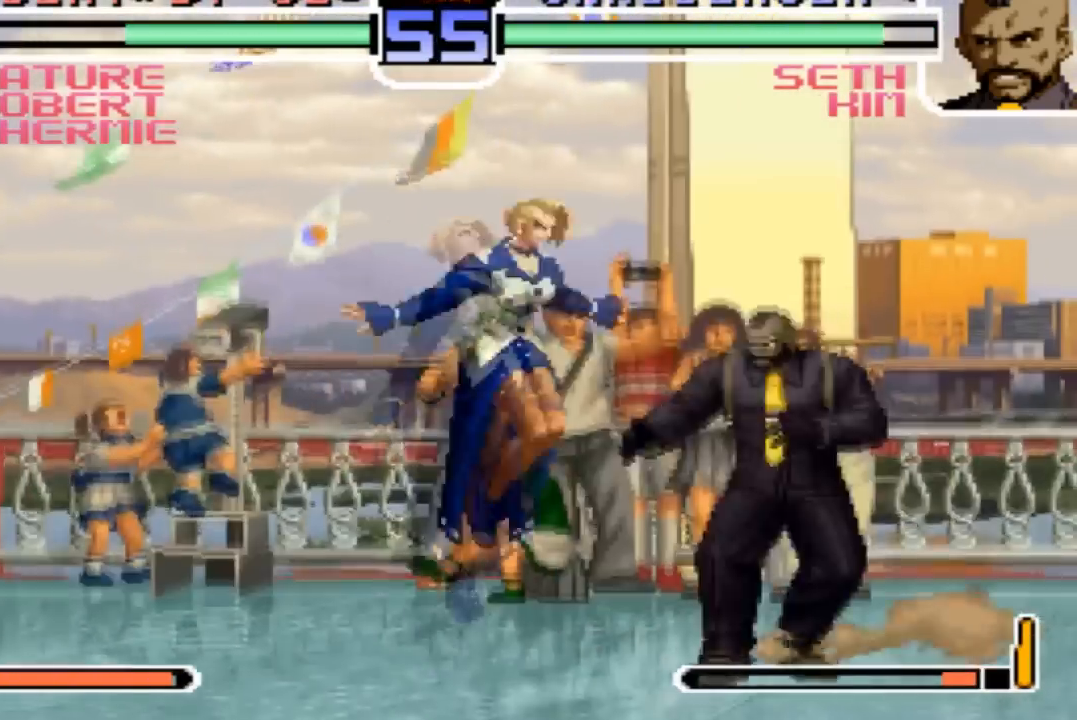
{"buttons": [], "left_stick": "center", "events": [[367, "left_stick", "left"], [467, "left_stick", "center"]]}
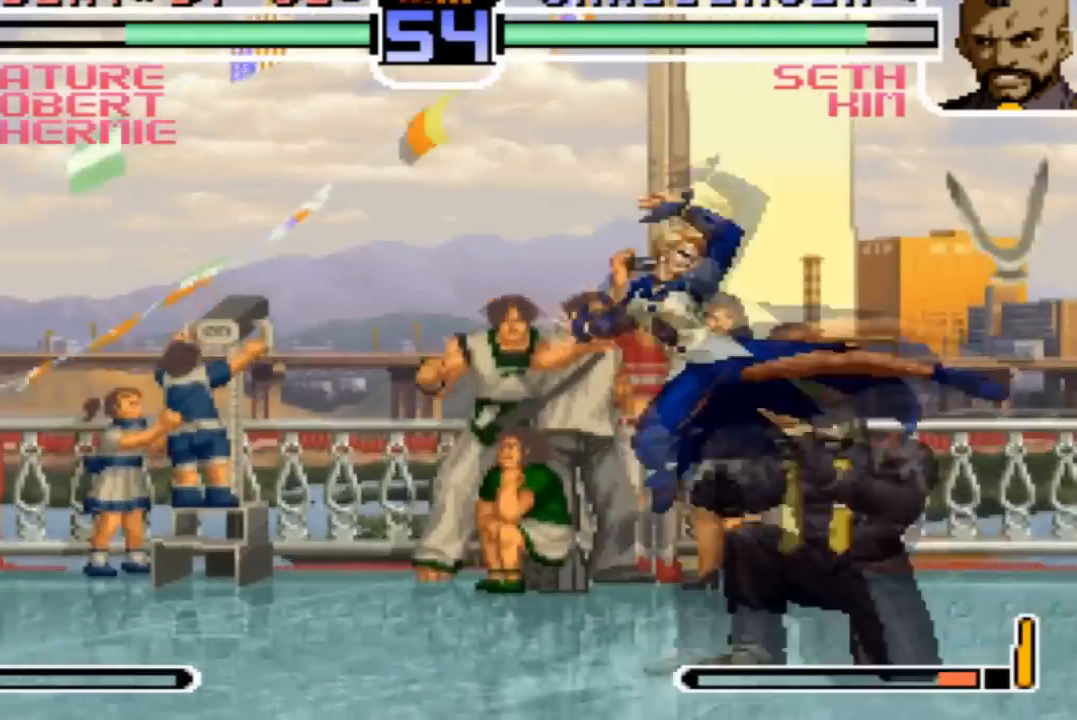
{"buttons": [], "left_stick": "center", "events": [[67, "left_stick", "right"], [201, "R1", "down"], [267, "left_stick", "down"], [334, "R1", "up"], [367, "left_stick", "left"], [401, "TRIANGLE", "down"], [467, "left_stick", "center"], [501, "TRIANGLE", "up"]]}
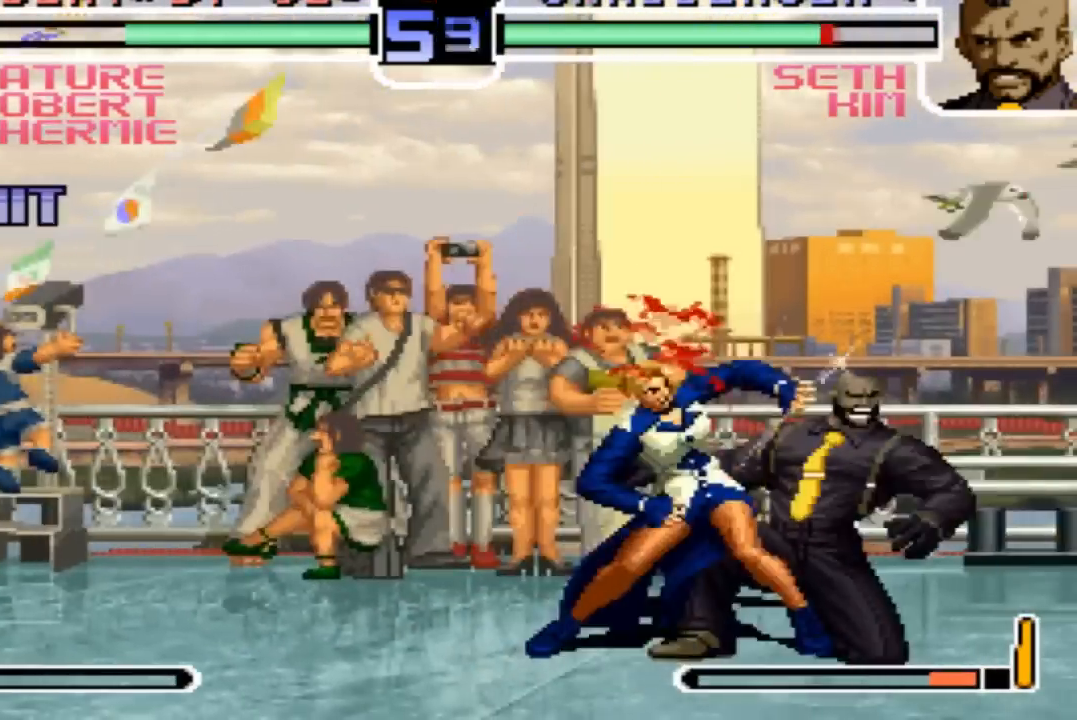
{"buttons": [], "left_stick": "center", "events": []}
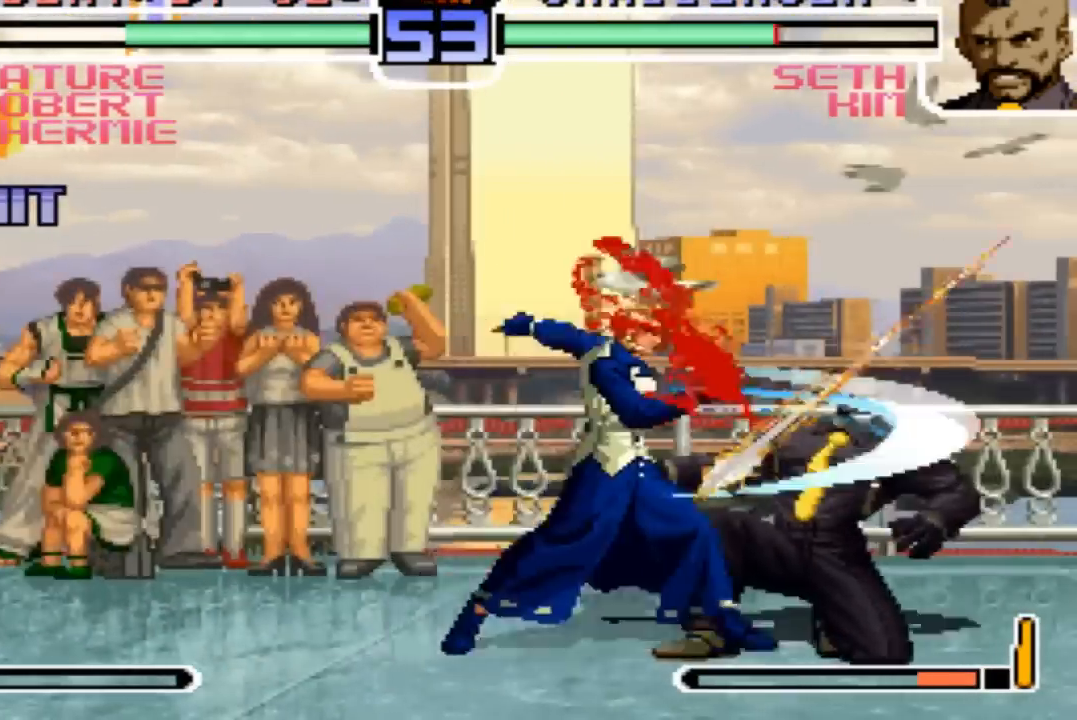
{"buttons": [], "left_stick": "down-left", "events": [[167, "left_stick", "right"], [334, "left_stick", "down-left"]]}
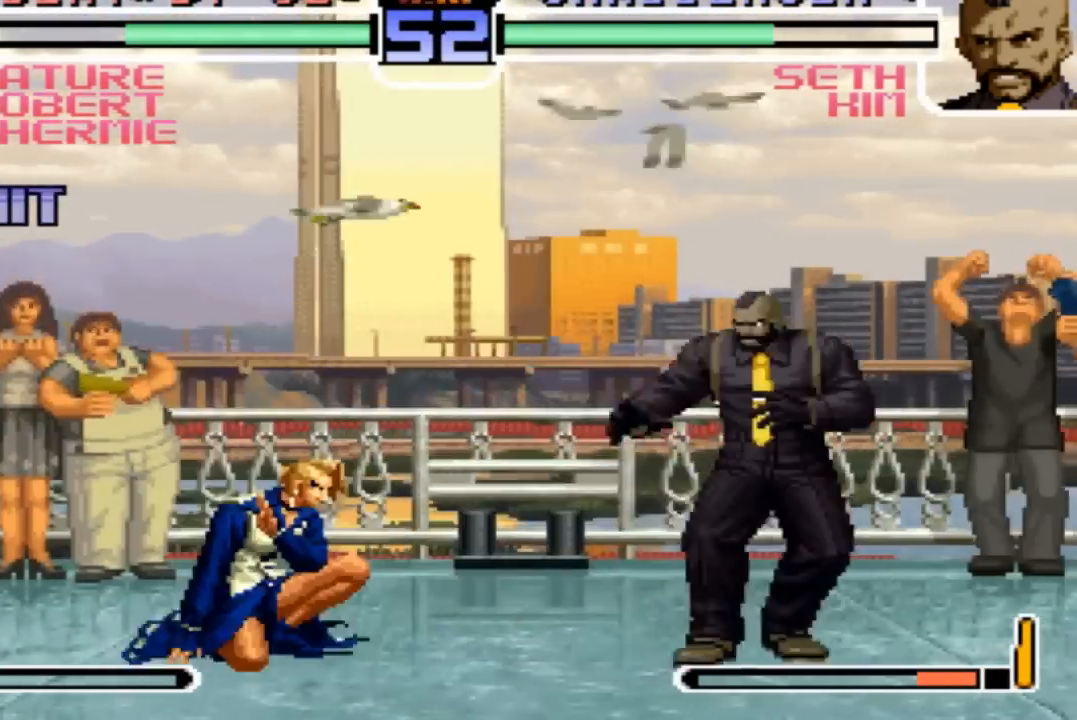
{"buttons": [], "left_stick": "down-left", "events": [[333, "SQUARE", "down"], [400, "SQUARE", "up"]]}
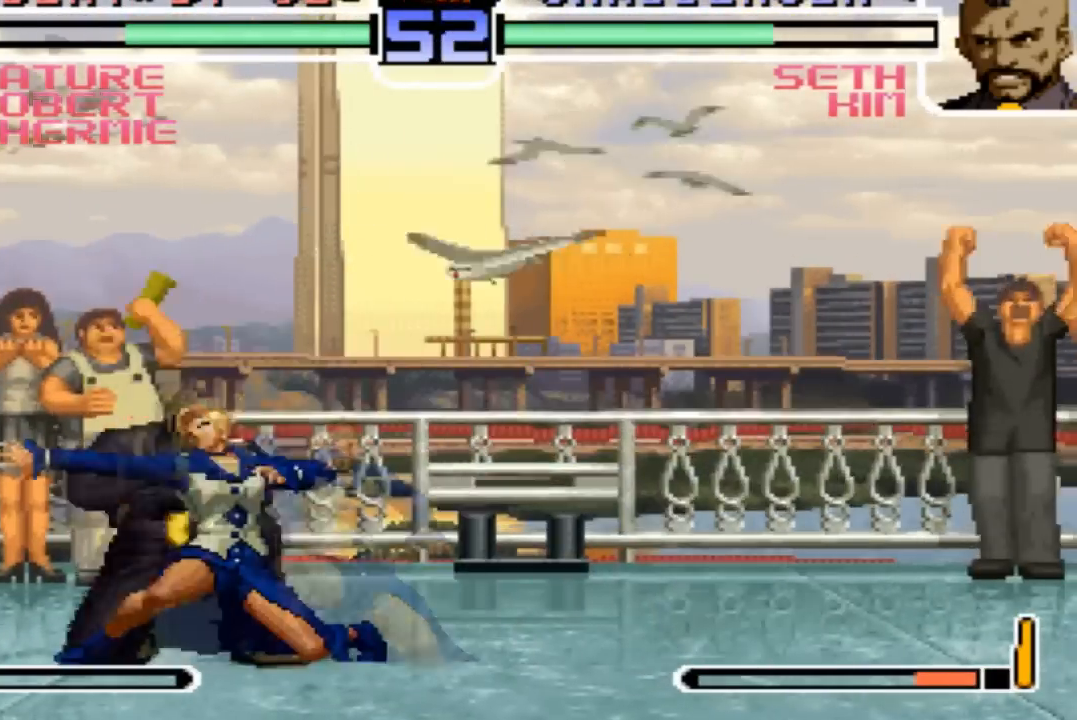
{"buttons": ["TRIANGLE"], "left_stick": "center", "events": [[134, "SQUARE", "down"], [234, "SQUARE", "up"], [434, "TRIANGLE", "down"], [434, "left_stick", "center"]]}
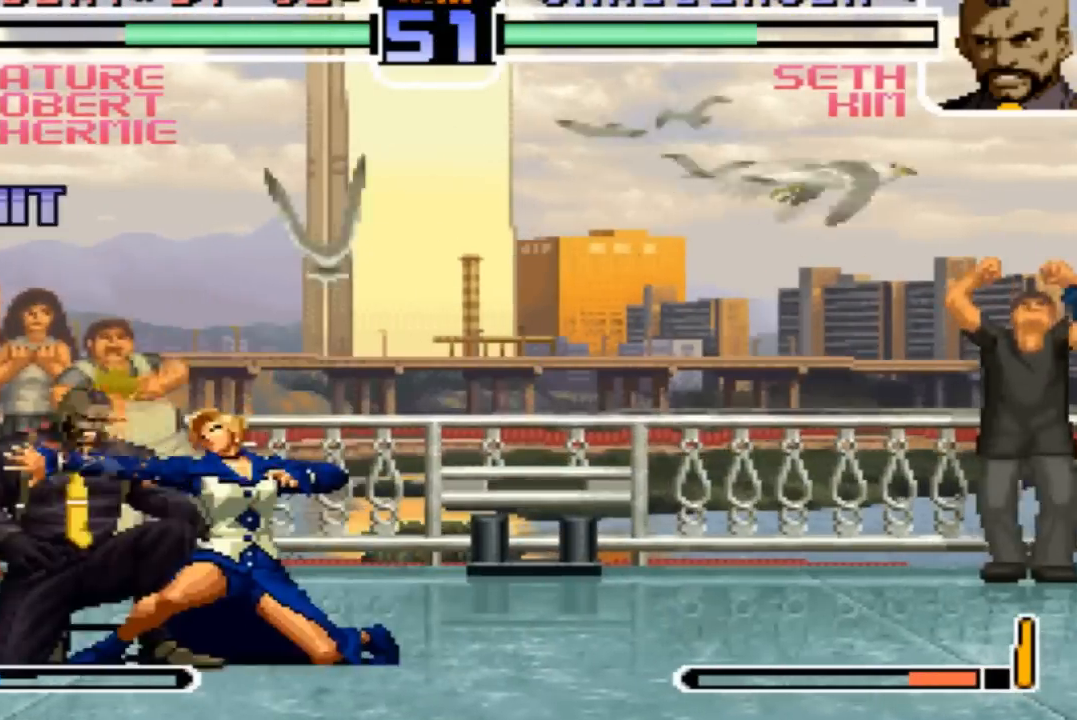
{"buttons": [], "left_stick": "center"}
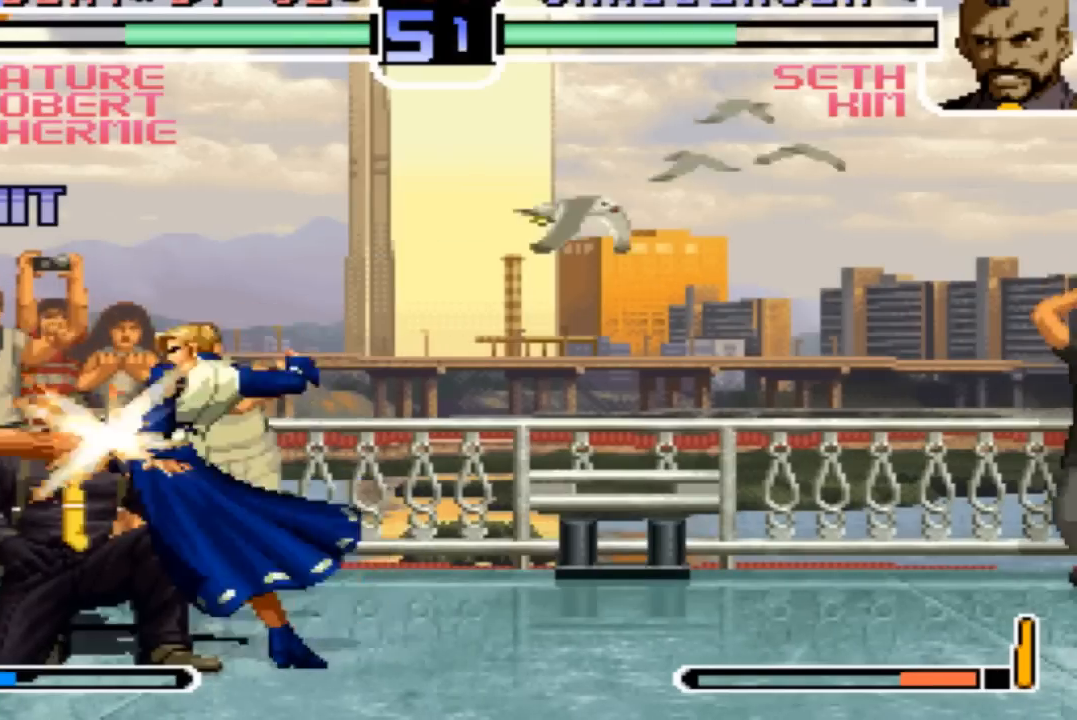
{"buttons": [], "left_stick": "center", "events": [[33, "left_stick", "up-left"], [100, "left_stick", "center"]]}
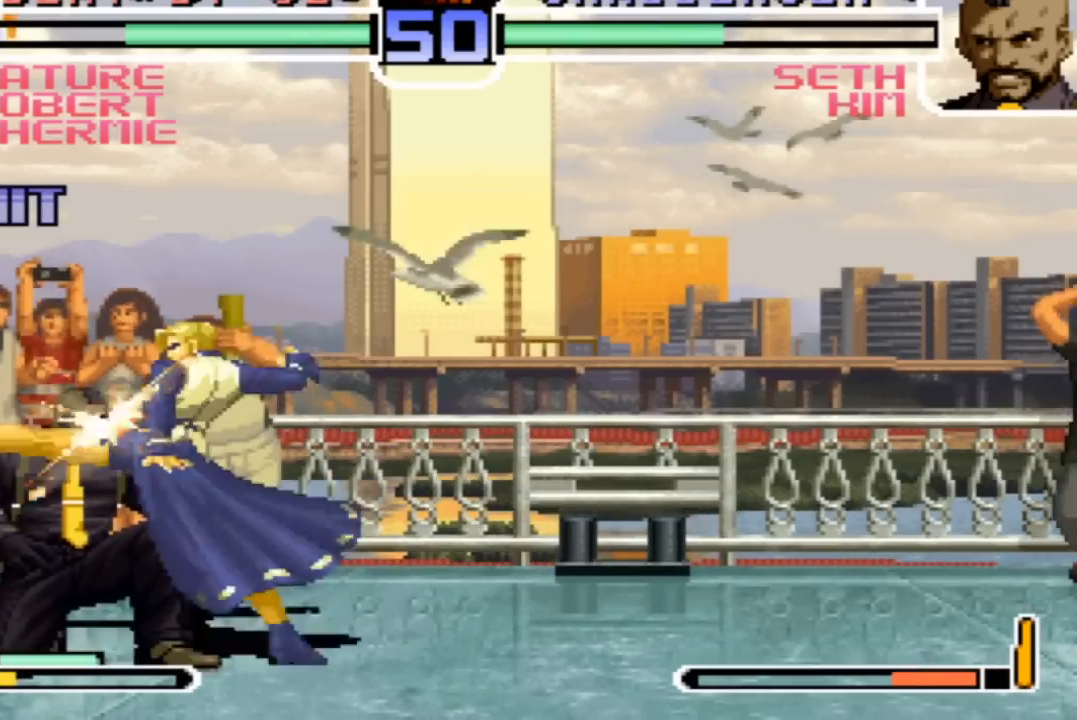
{"buttons": [], "left_stick": "down-right", "events": [[334, "left_stick", "left"], [434, "left_stick", "down-right"]]}
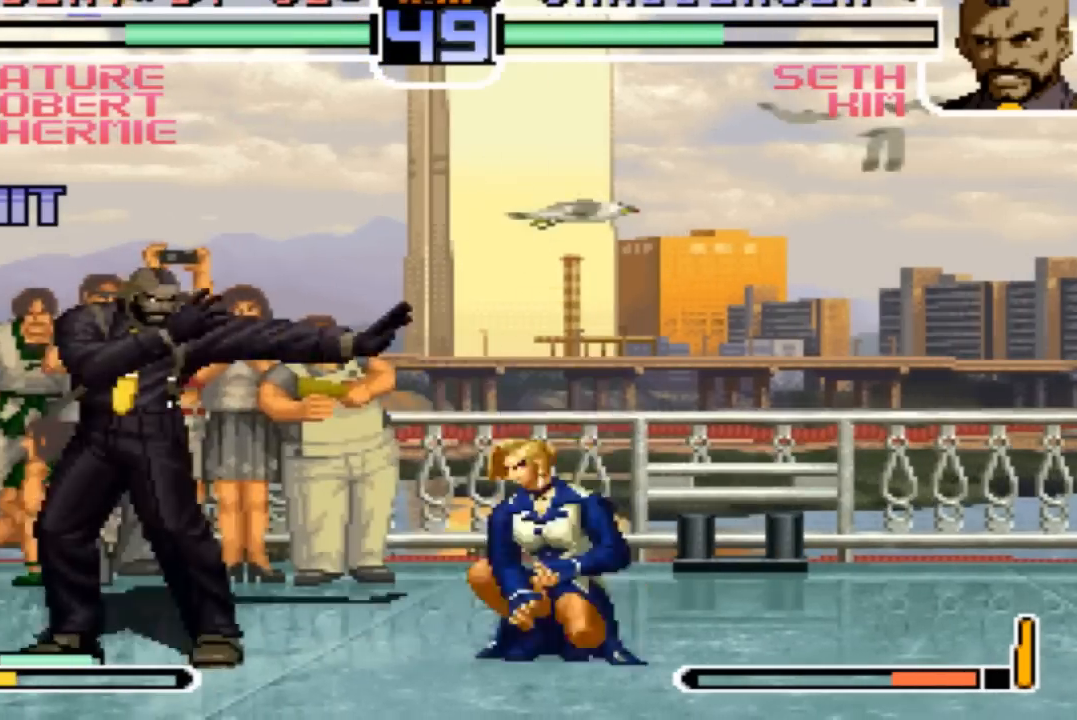
{"buttons": [], "left_stick": "center"}